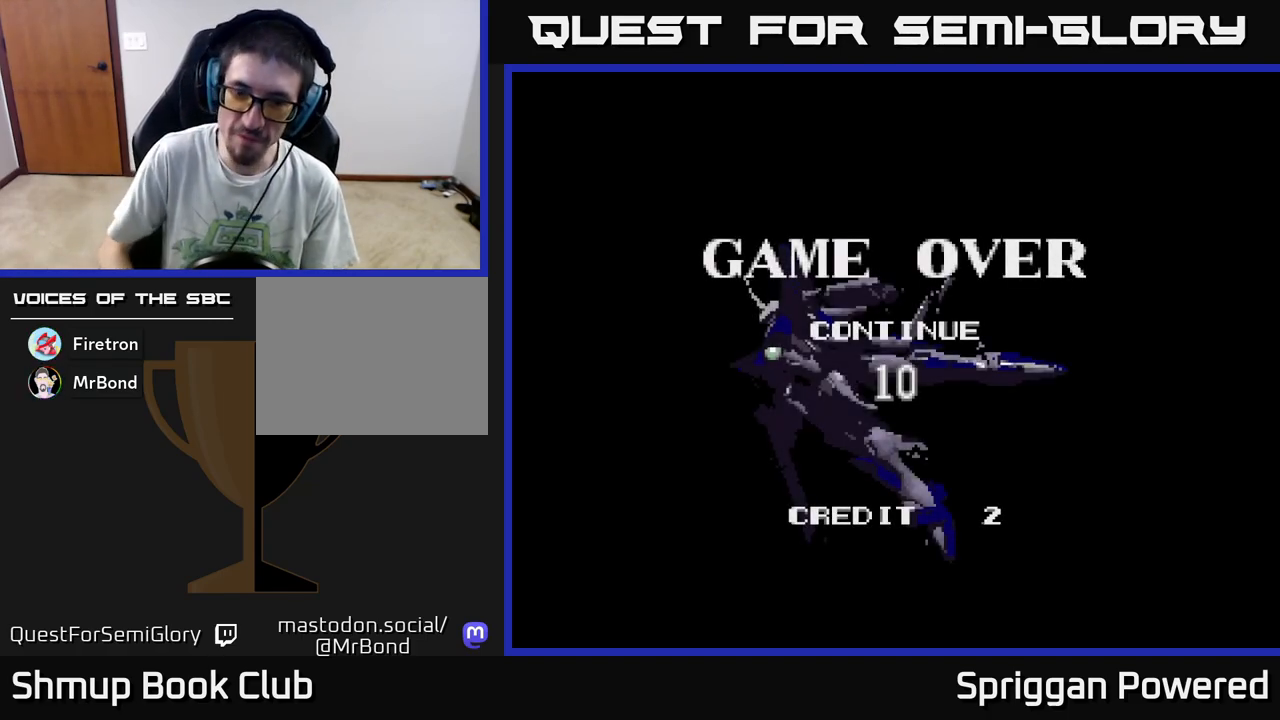
Gameplay with a controller (Xbox layout); each line is a JSON object with the inputs held at the frame after it. "events" lists button and stick changes between this image and that frame as [ms after this image, input, new state], when the widget could be followed in between. Not read: left_stick right_stick.
{"buttons": [], "events": [[300, "X", "down"], [383, "A", "down"], [450, "X", "up"], [467, "A", "up"]]}
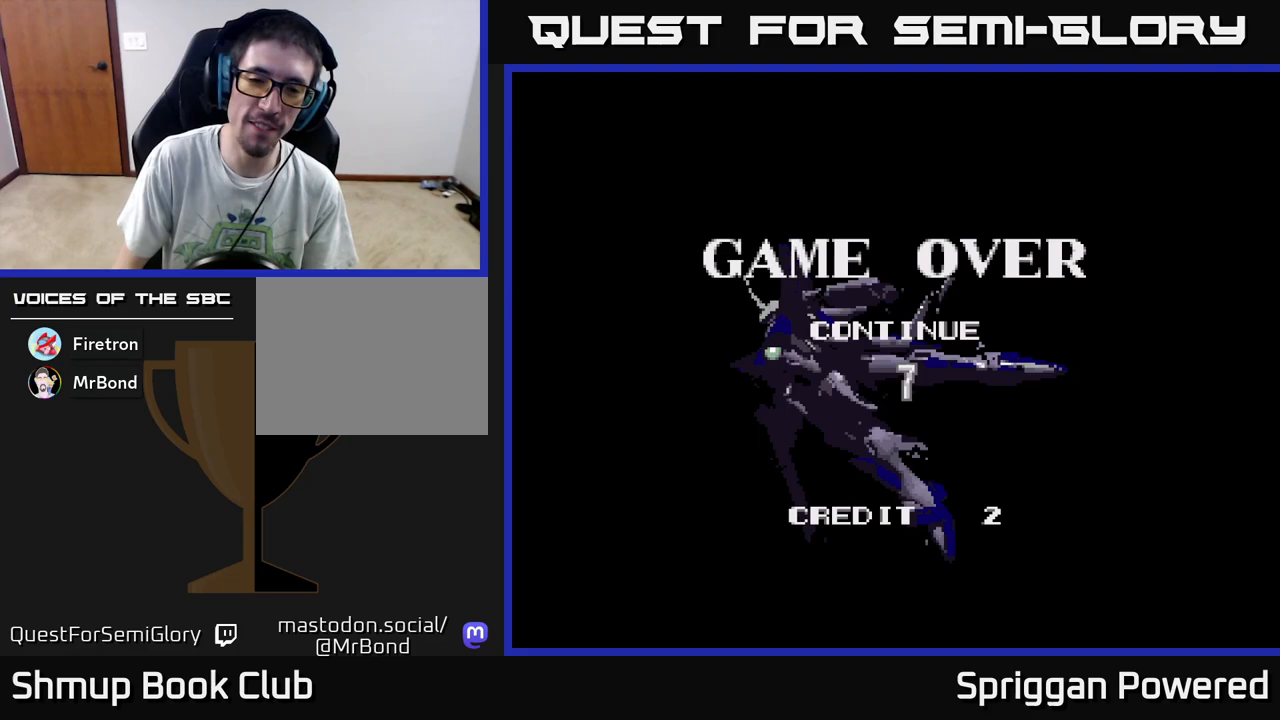
{"buttons": ["A"], "events": [[17, "A", "down"], [17, "X", "down"], [83, "A", "up"], [117, "A", "down"], [133, "X", "up"], [183, "X", "down"], [267, "A", "up"], [300, "X", "up"], [350, "X", "down"], [433, "A", "down"], [500, "X", "up"]]}
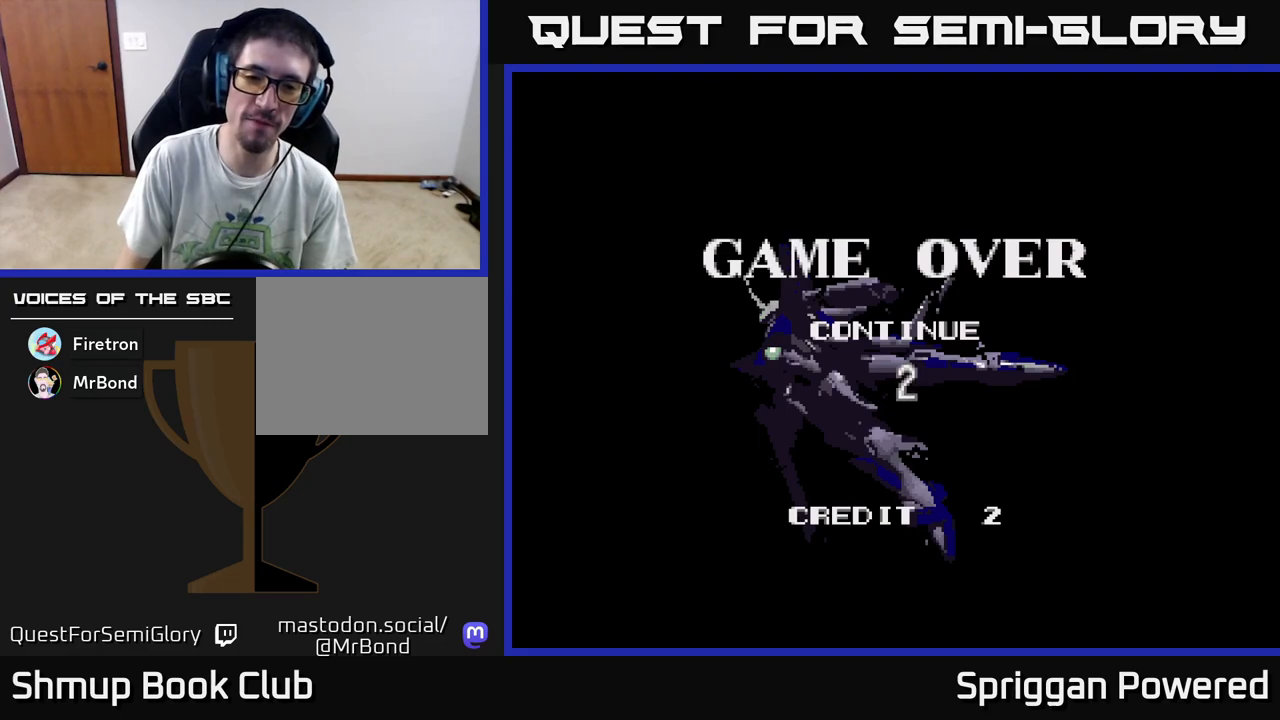
{"buttons": ["X"], "events": [[50, "X", "down"], [67, "A", "up"], [167, "A", "down"], [200, "X", "up"], [250, "X", "down"], [283, "A", "up"], [350, "A", "down"], [400, "X", "up"], [433, "X", "down"], [483, "A", "up"]]}
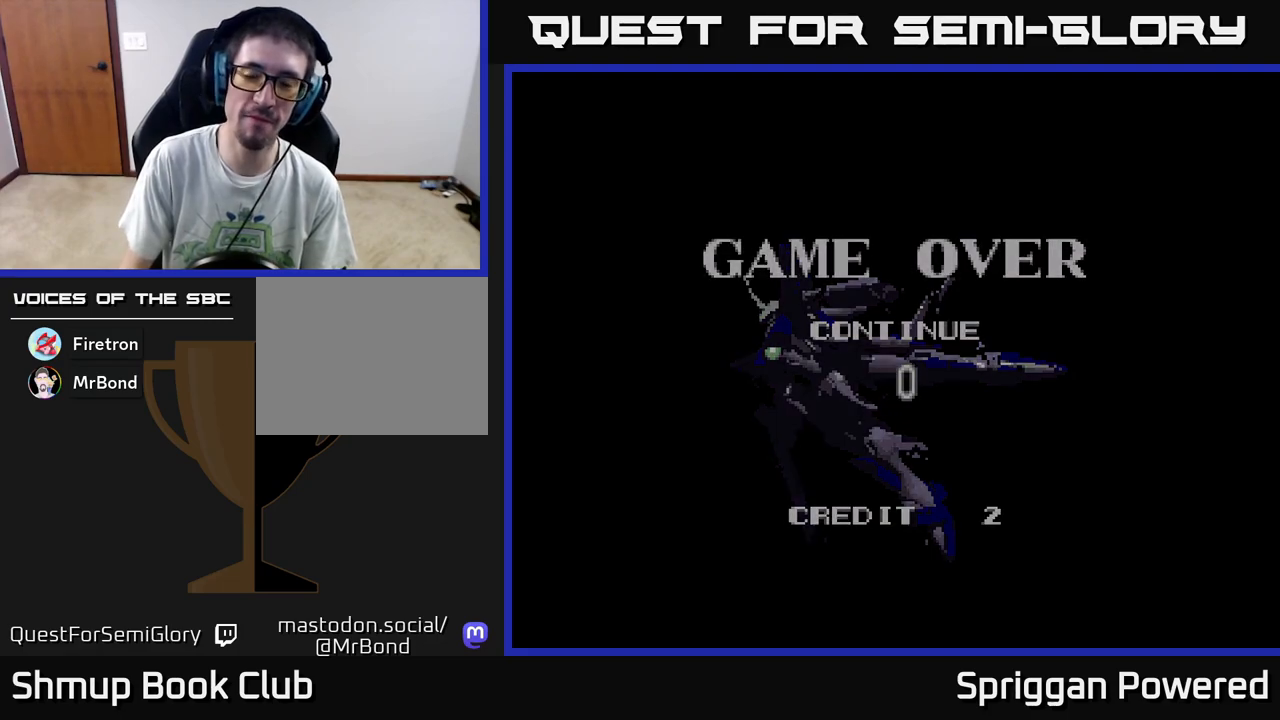
{"buttons": [], "events": [[83, "X", "up"]]}
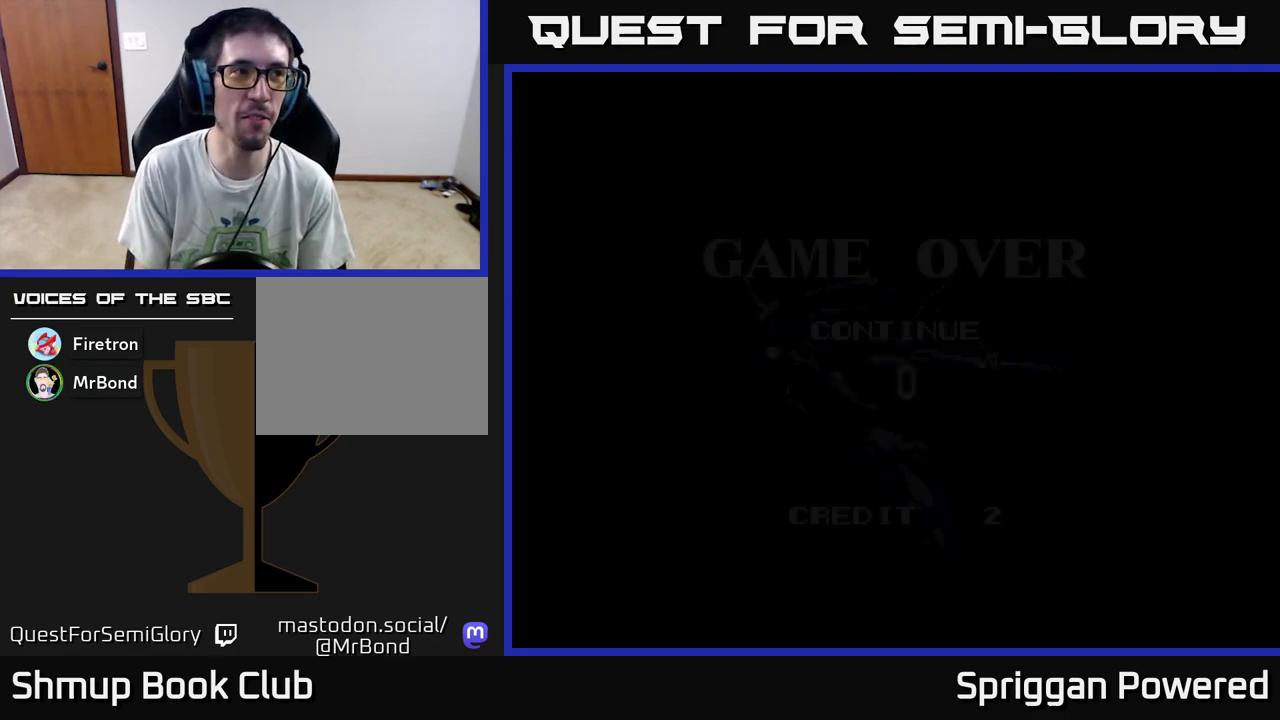
{"buttons": [], "events": []}
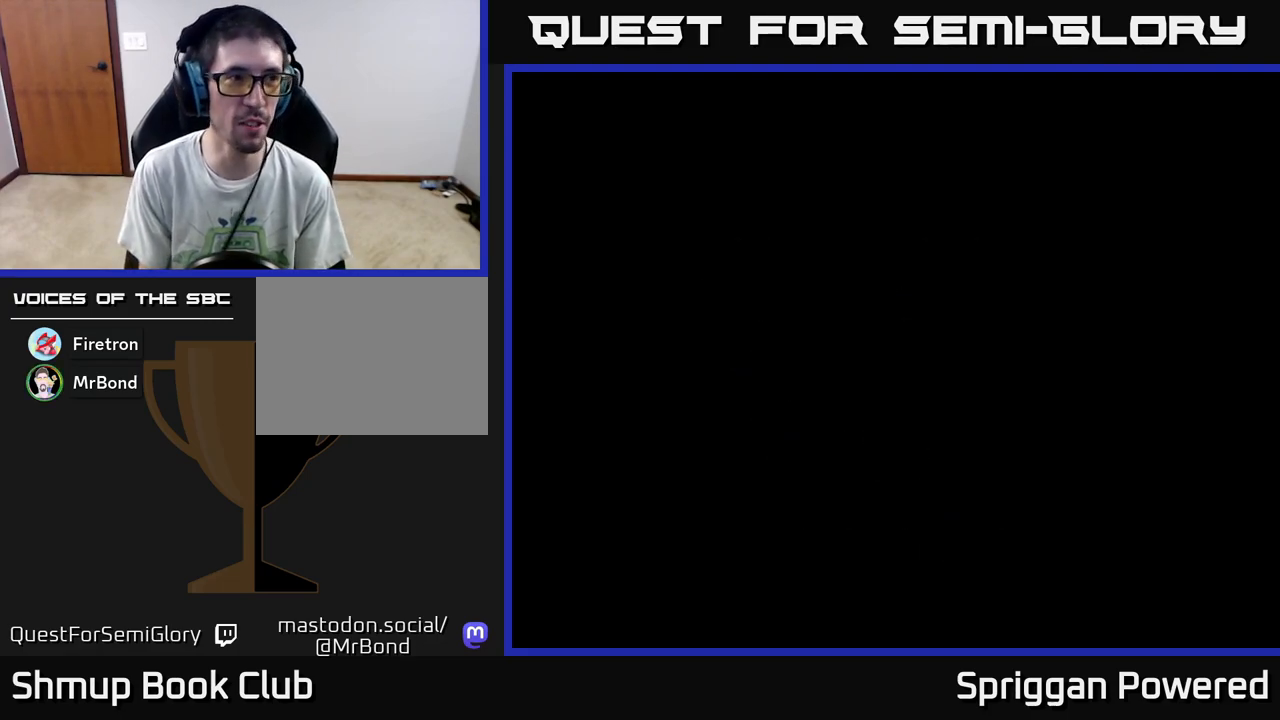
{"buttons": [], "events": []}
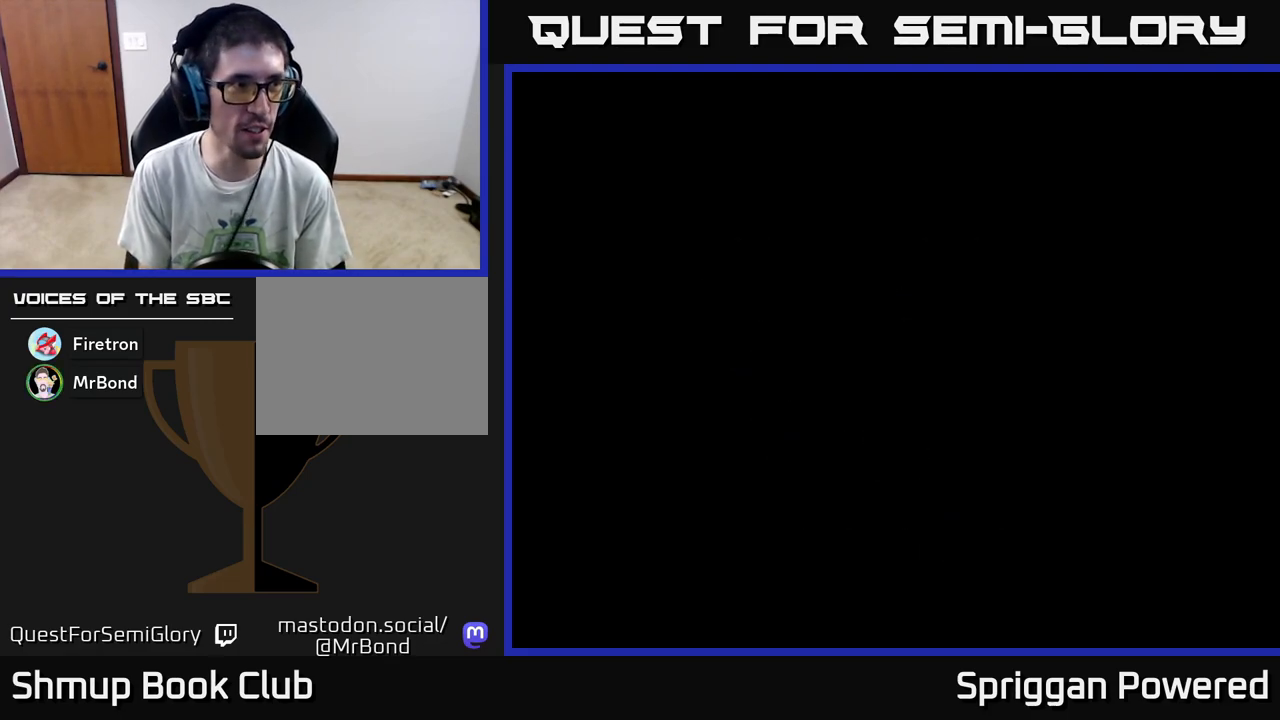
{"buttons": [], "events": []}
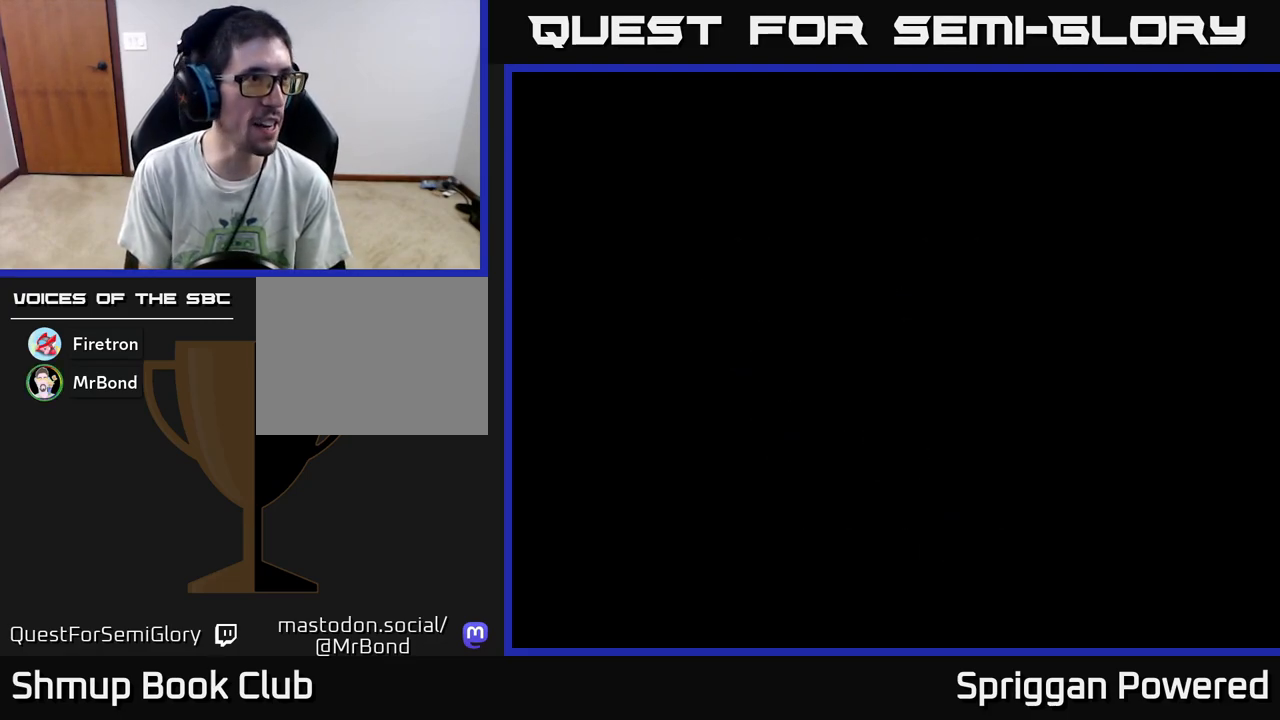
{"buttons": [], "events": [[367, "A", "down"], [483, "A", "up"]]}
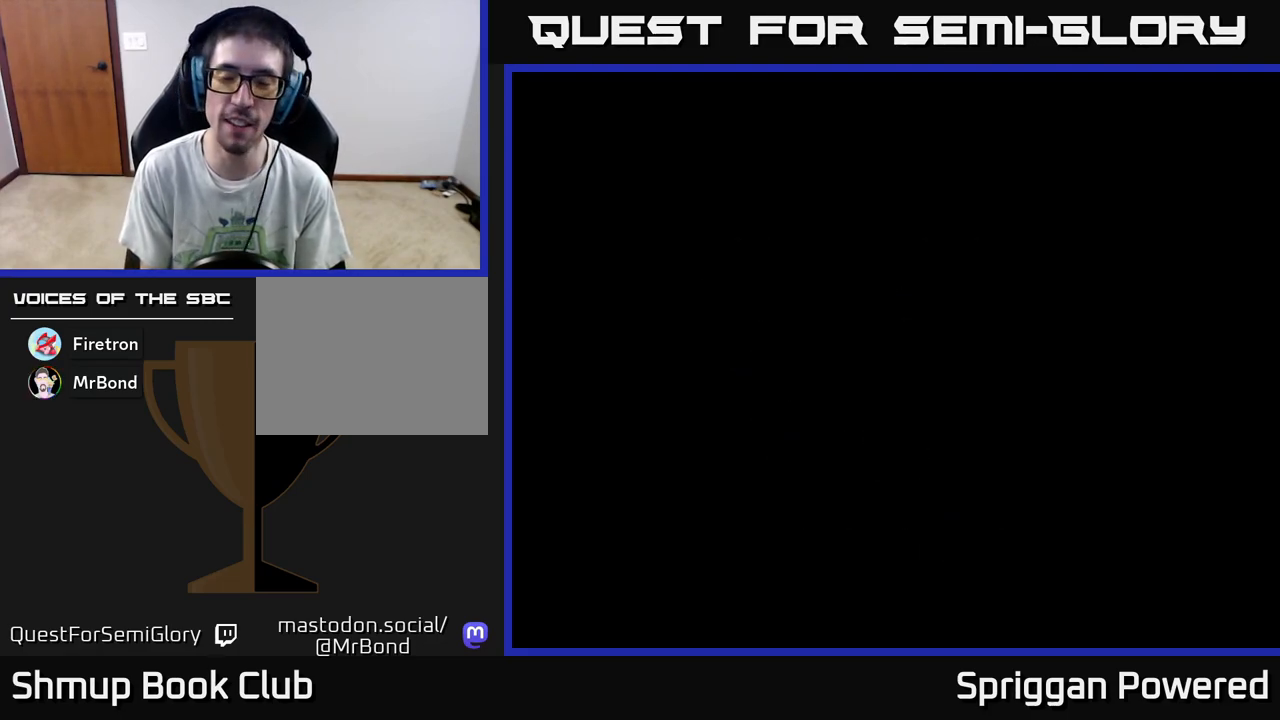
{"buttons": [], "events": []}
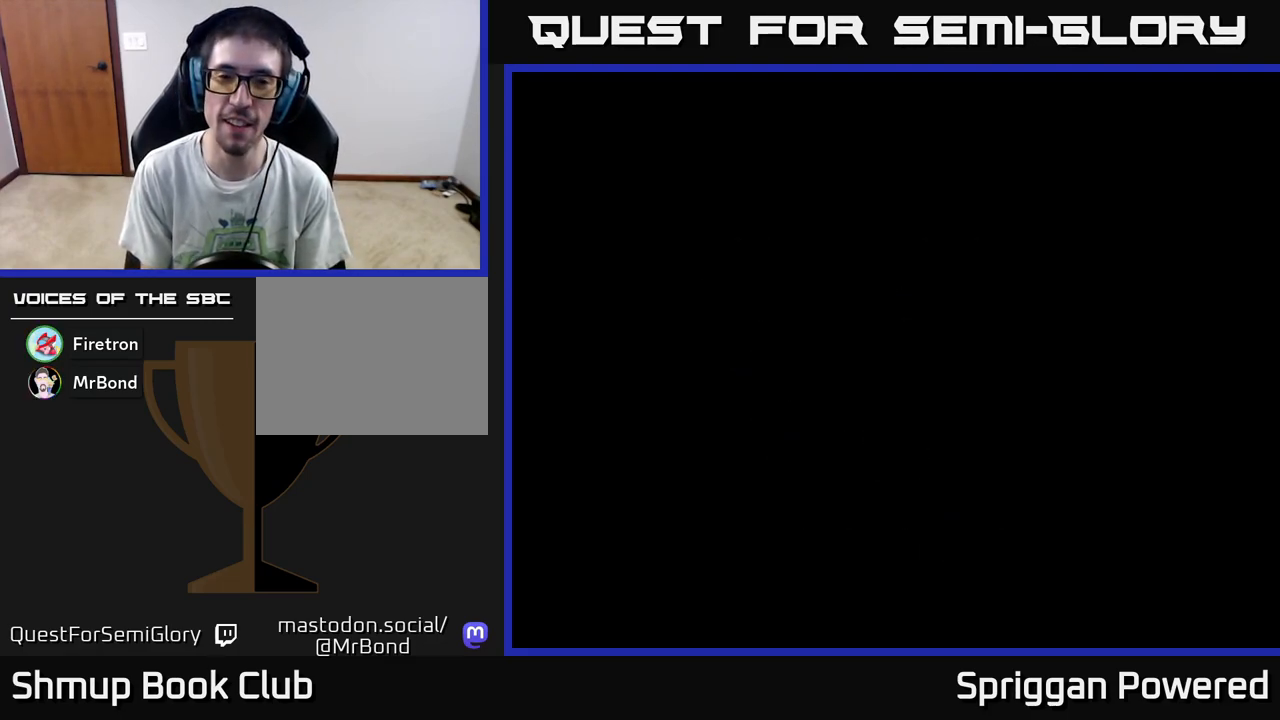
{"buttons": [], "events": []}
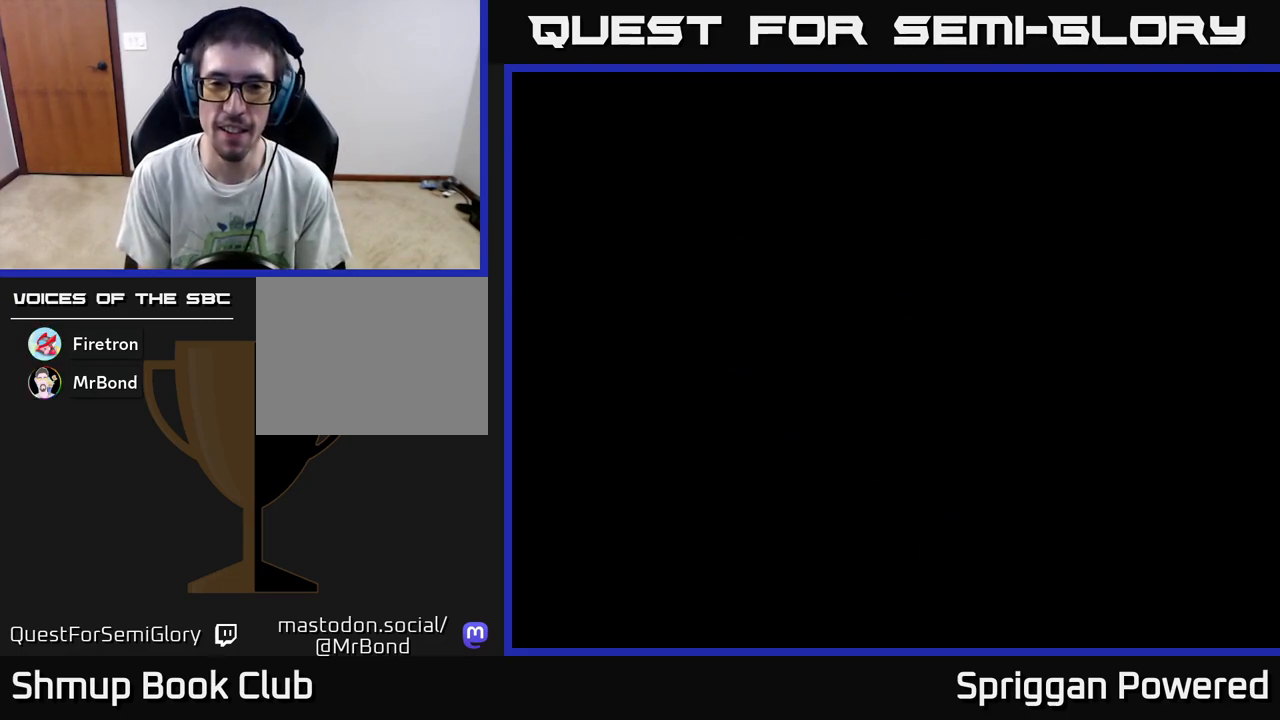
{"buttons": [], "events": []}
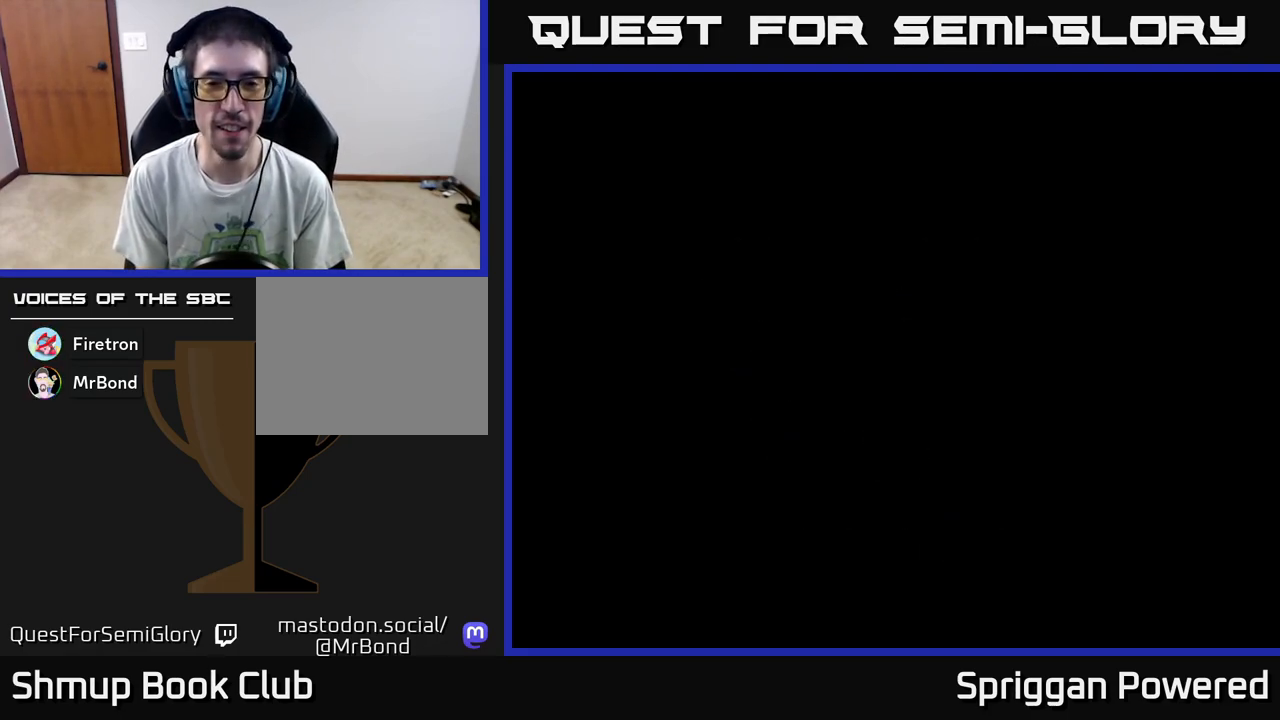
{"buttons": [], "events": [[367, "START", "down"], [483, "START", "up"]]}
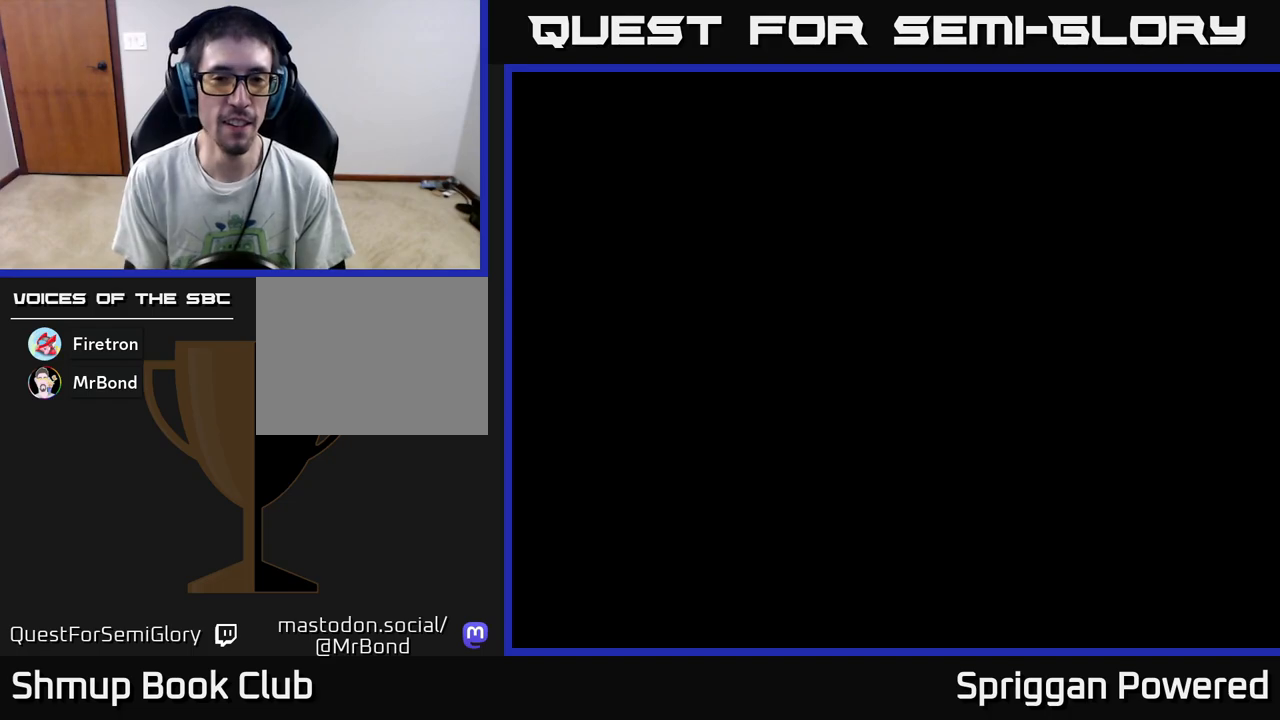
{"buttons": [], "events": [[50, "START", "down"], [133, "START", "up"], [217, "START", "down"], [283, "START", "up"], [383, "START", "down"], [417, "START", "up"]]}
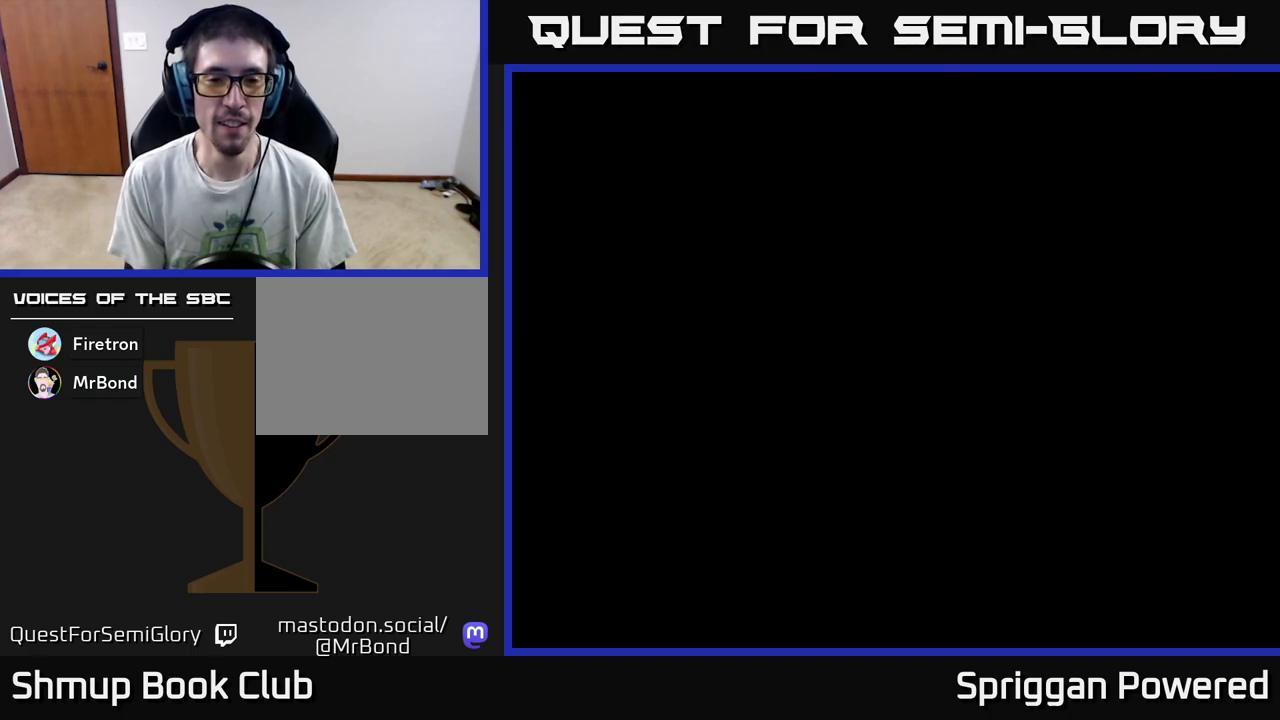
{"buttons": [], "events": [[33, "START", "down"], [117, "START", "up"], [183, "START", "down"], [300, "START", "up"], [383, "START", "down"], [500, "START", "up"]]}
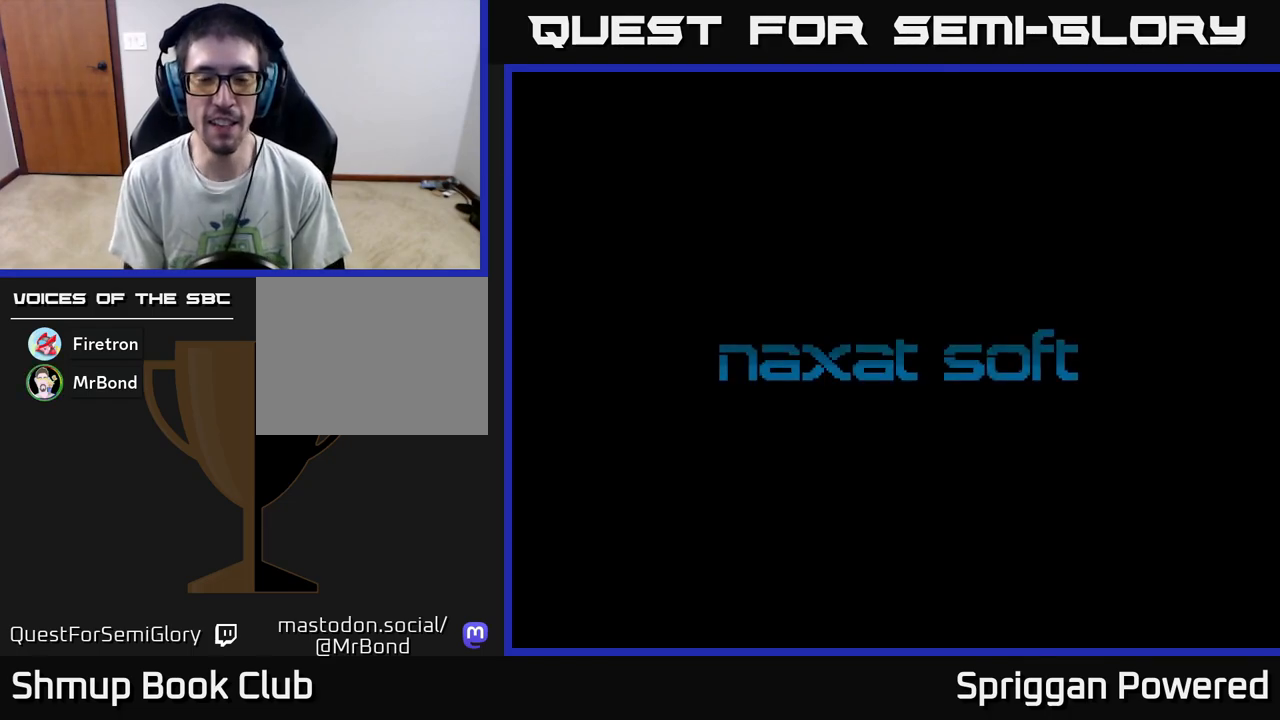
{"buttons": [], "events": [[83, "START", "down"], [167, "START", "up"], [250, "START", "down"], [300, "START", "up"], [400, "START", "down"], [467, "START", "up"]]}
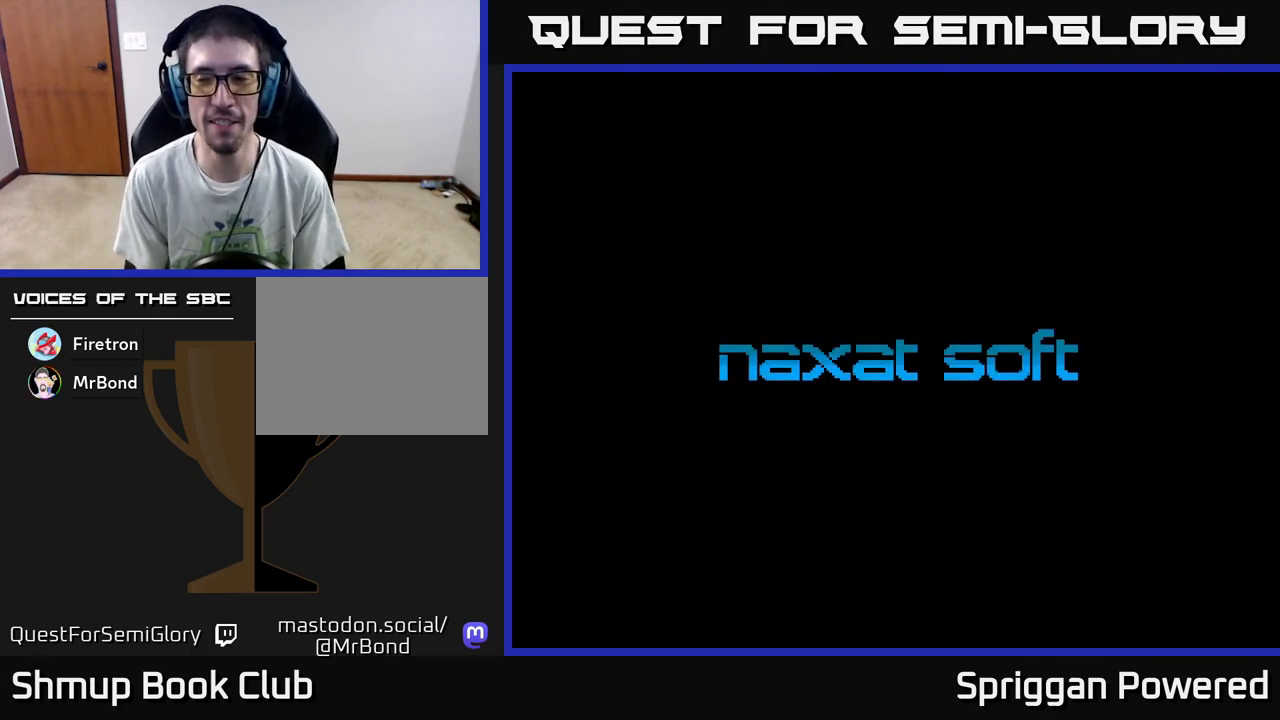
{"buttons": [], "events": [[50, "START", "down"], [117, "START", "up"], [200, "START", "down"], [300, "START", "up"], [367, "START", "down"], [500, "START", "up"]]}
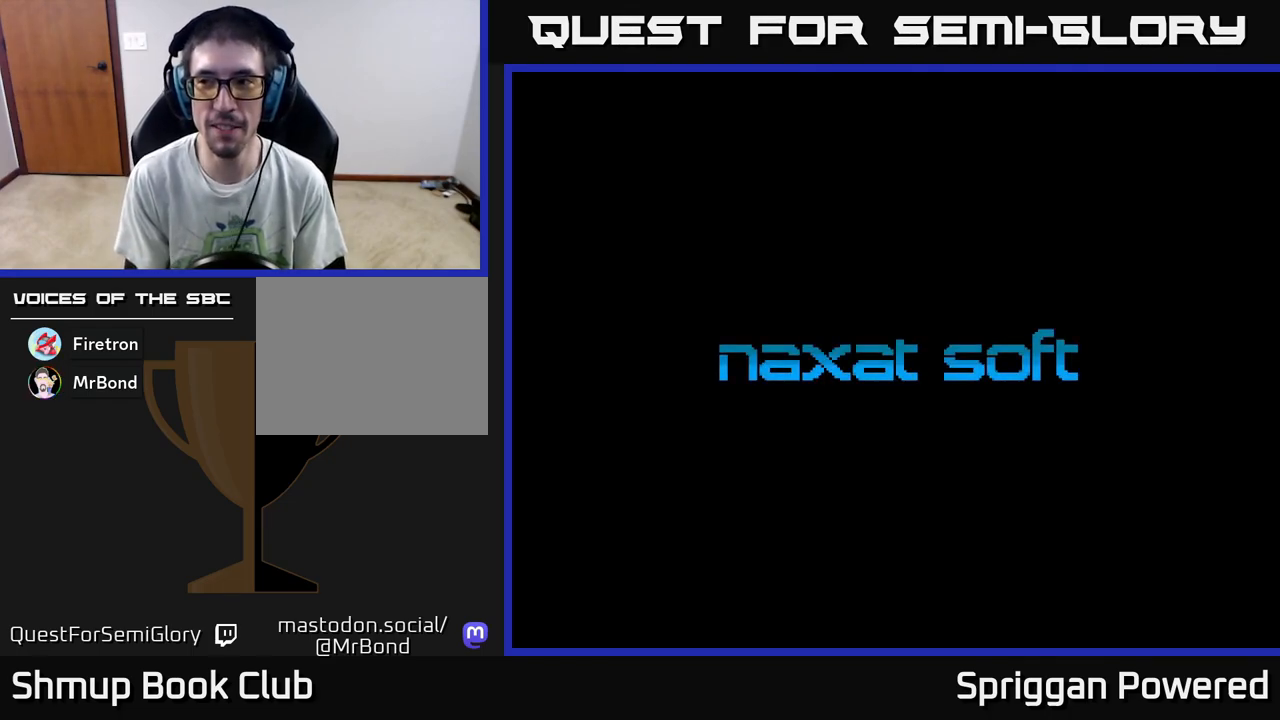
{"buttons": [], "events": [[50, "START", "down"], [167, "START", "up"], [317, "A", "down"], [433, "A", "up"]]}
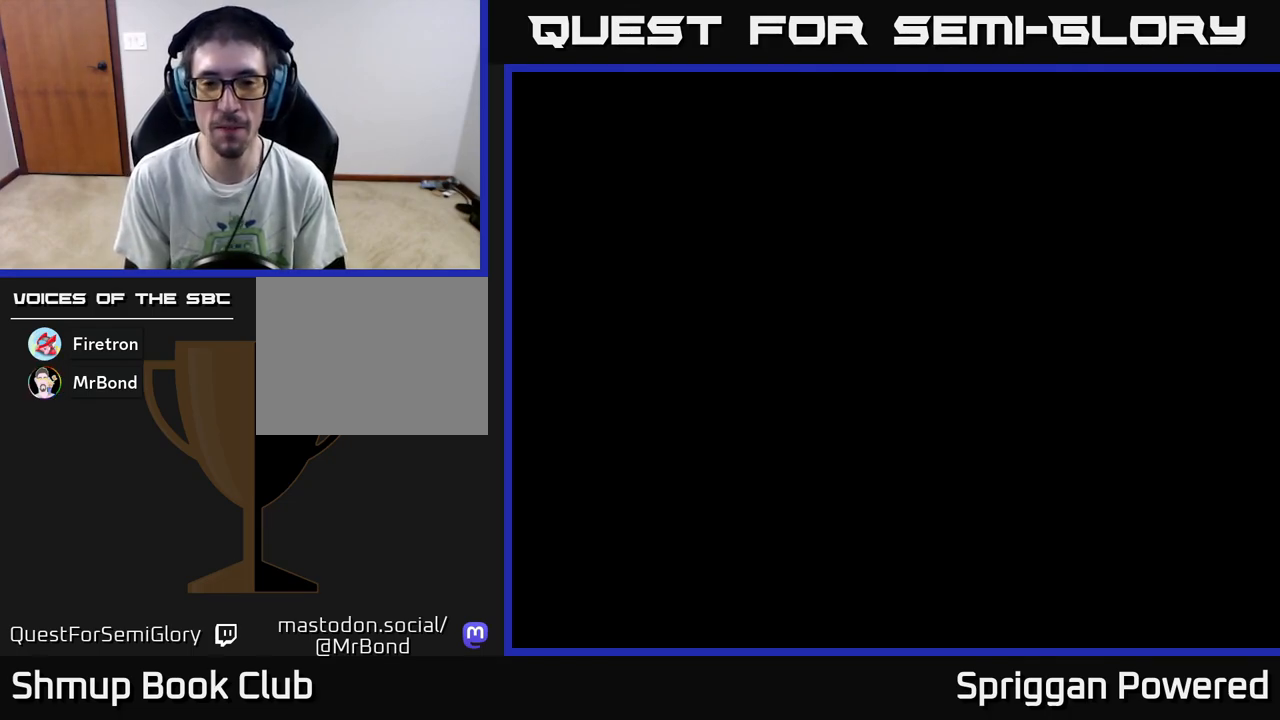
{"buttons": ["START"], "events": [[33, "A", "down"], [133, "A", "up"], [217, "START", "down"], [367, "START", "up"], [417, "START", "down"]]}
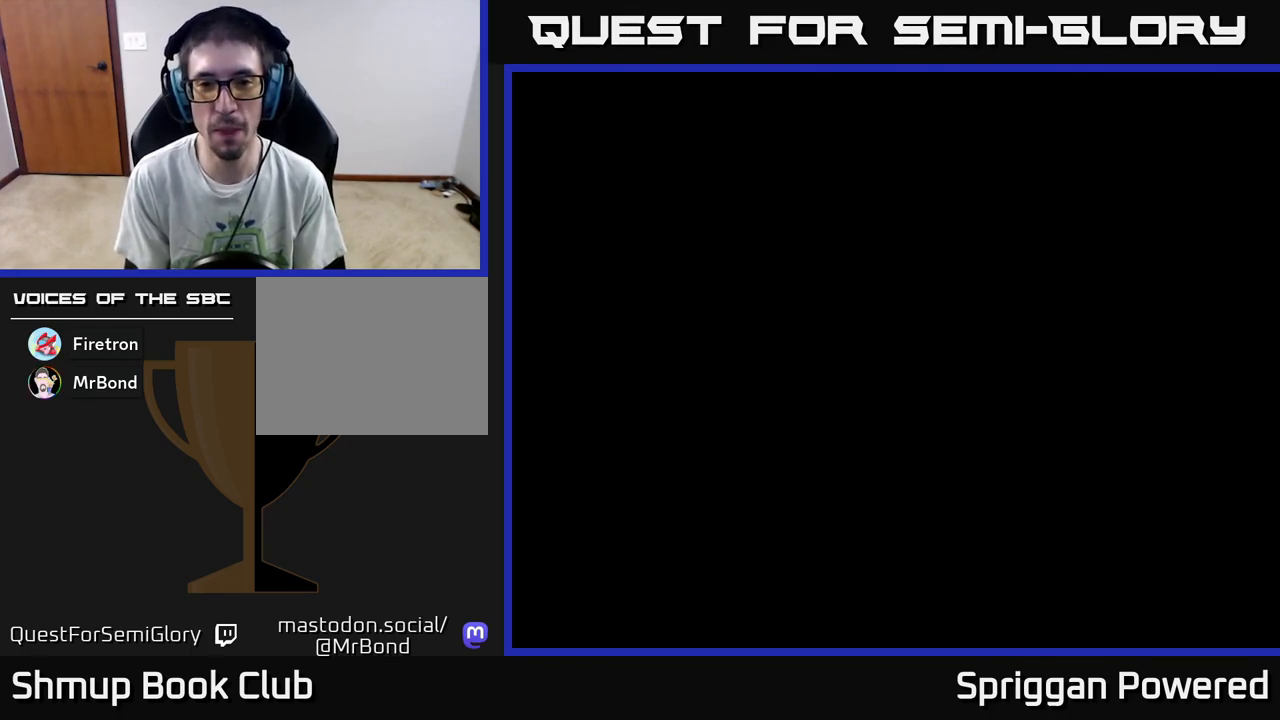
{"buttons": ["START"], "events": [[33, "START", "up"], [100, "START", "down"], [217, "START", "up"], [300, "START", "down"], [383, "START", "up"], [467, "START", "down"]]}
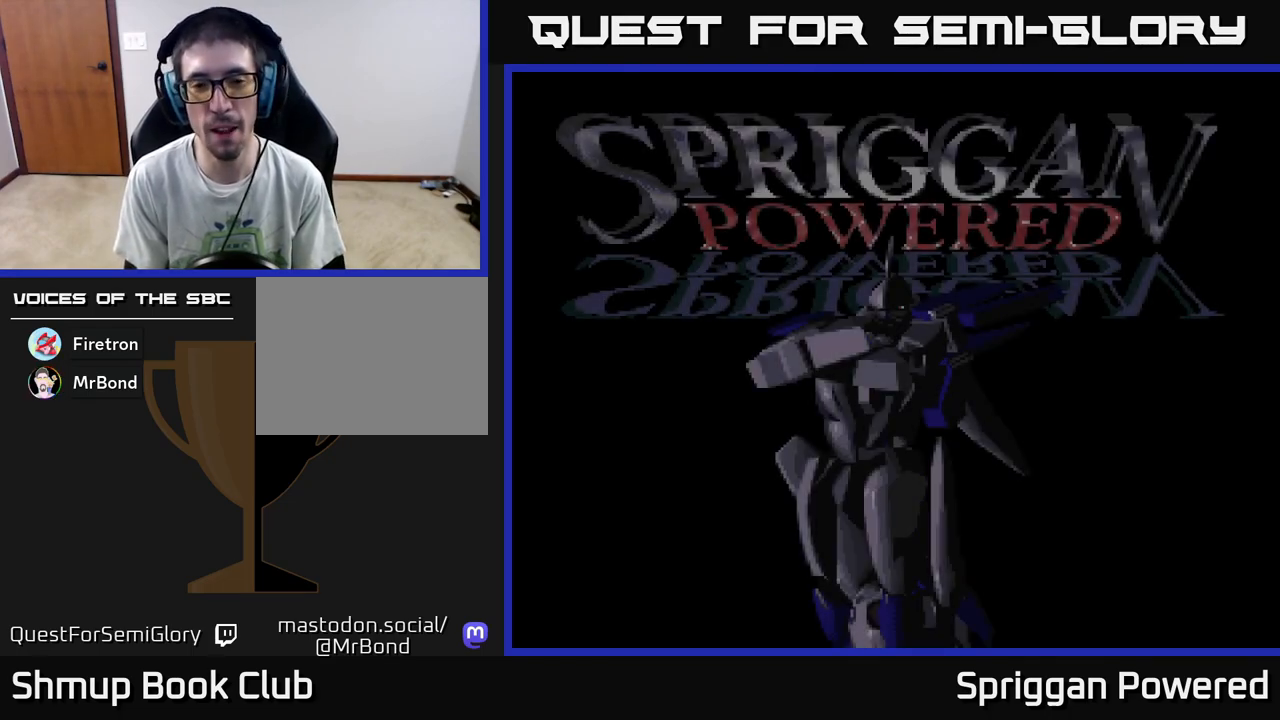
{"buttons": ["START"], "events": [[33, "START", "up"], [133, "START", "down"], [200, "START", "up"], [300, "START", "down"], [383, "START", "up"], [467, "START", "down"]]}
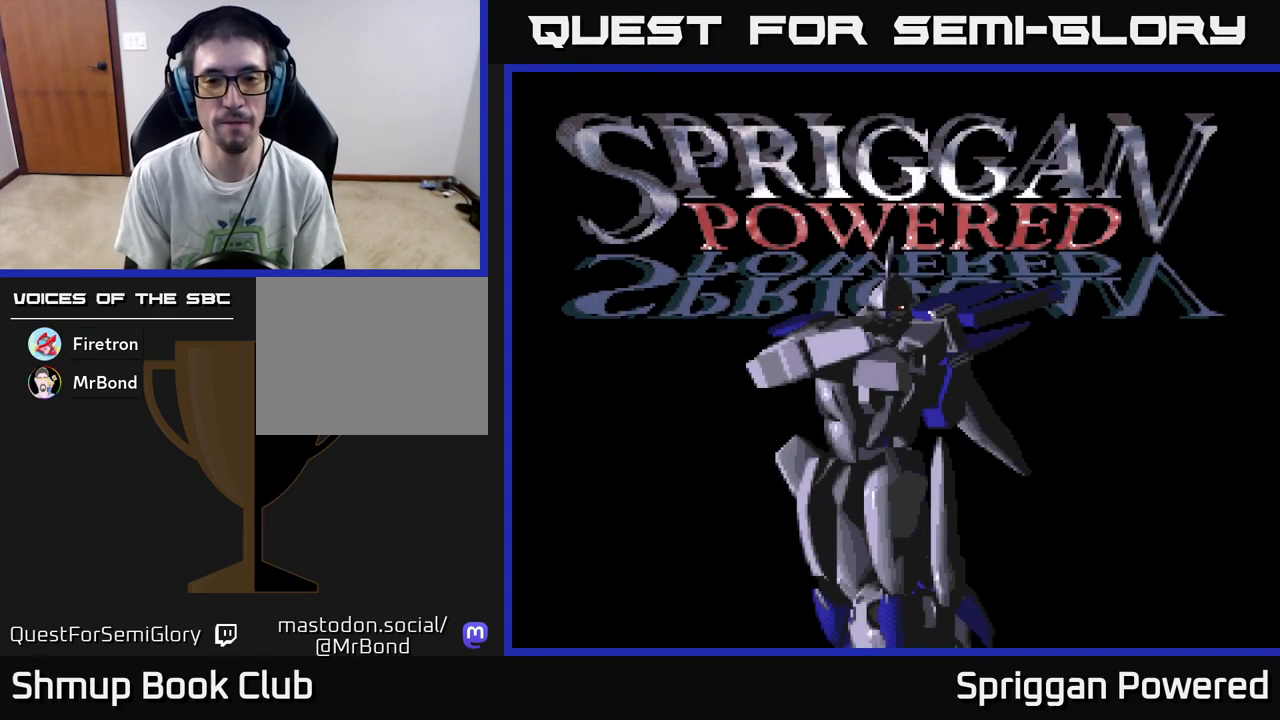
{"buttons": ["START"], "events": [[67, "START", "up"], [183, "START", "down"], [233, "START", "up"], [333, "START", "down"], [417, "START", "up"], [483, "START", "down"]]}
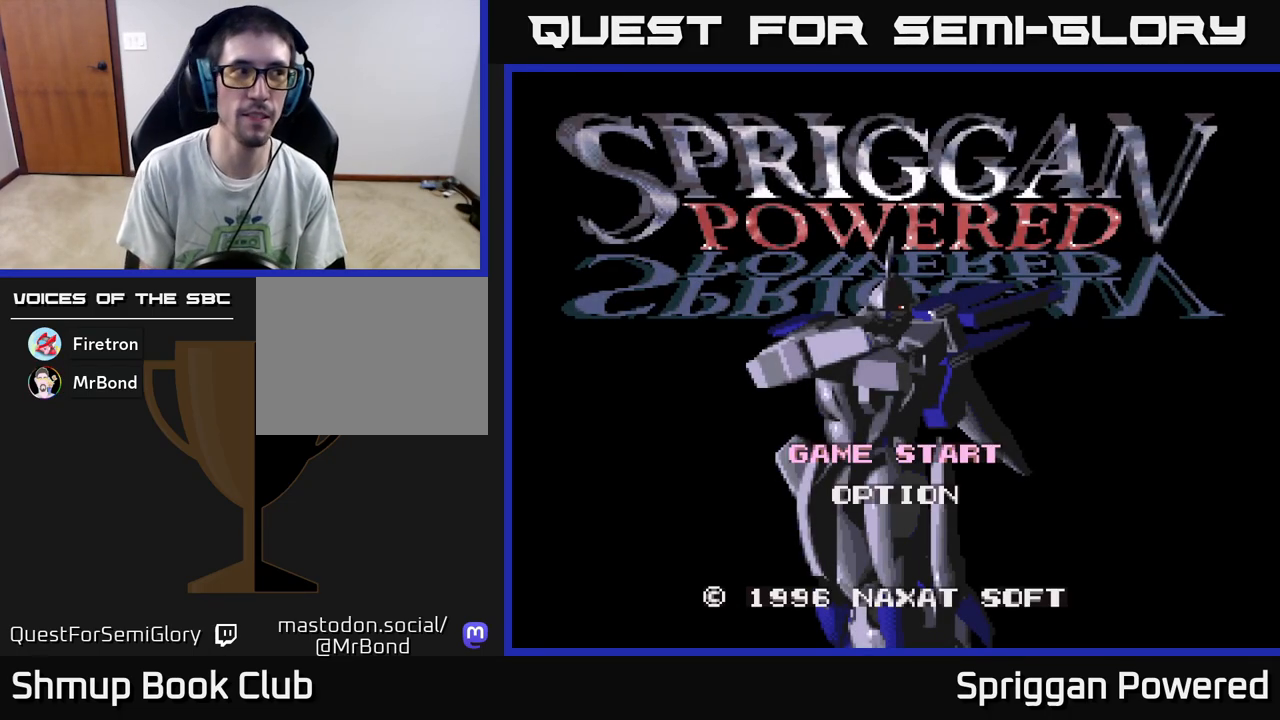
{"buttons": [], "events": [[83, "START", "up"], [150, "START", "down"], [233, "START", "up"], [317, "START", "down"], [433, "START", "up"]]}